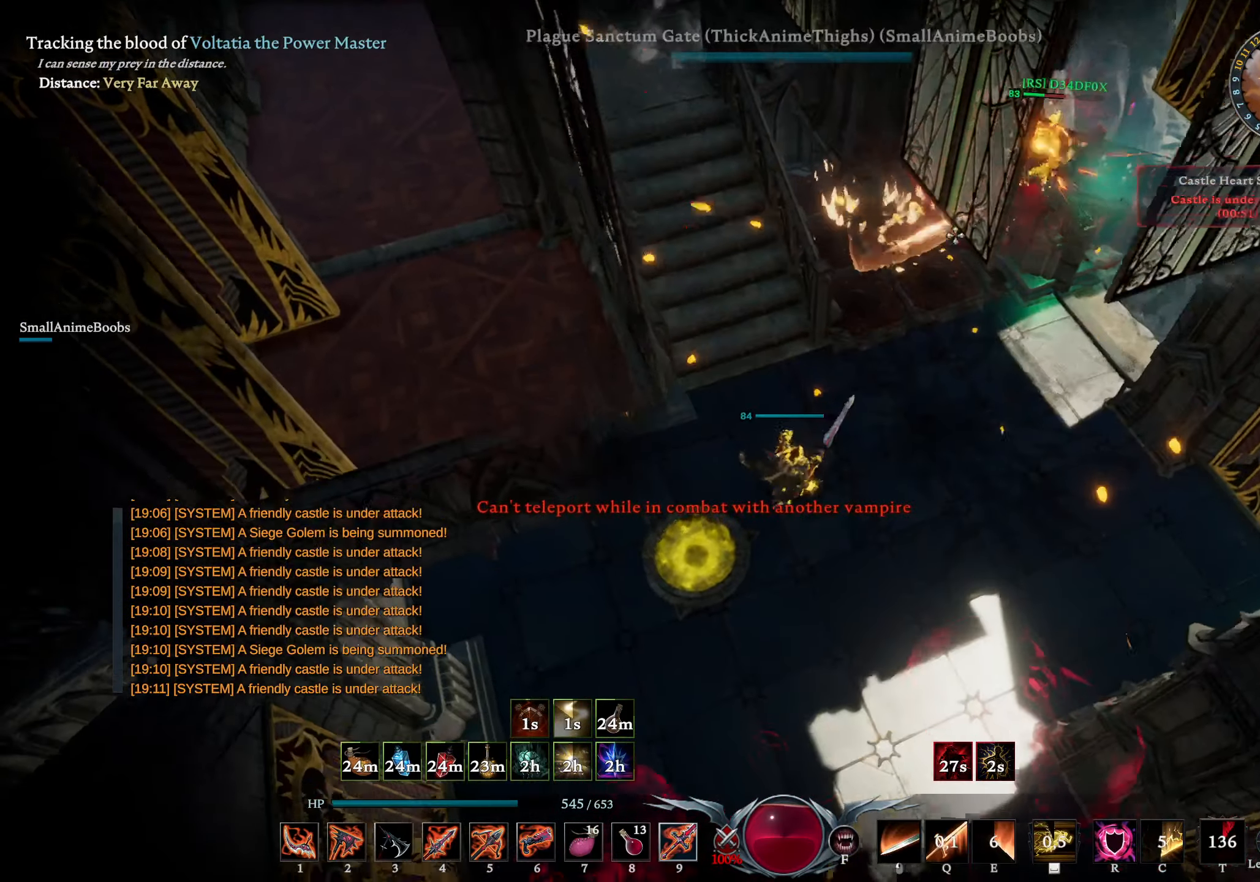
Gameplay with a controller (PlayStation layout); each line is a JSON object with the inputs held at the frame after it. "events" lists button and stick changes between this image and that frame as [ms after this image, input, new state], when the widget could be followed in between.
{"buttons": [], "left_stick": "up", "right_stick": "center", "events": [[84, "right_stick", "center"], [217, "left_stick", "right"], [234, "right_stick", "up"], [284, "left_stick", "up-right"], [317, "right_stick", "up-right"], [434, "left_stick", "up"], [434, "right_stick", "center"]]}
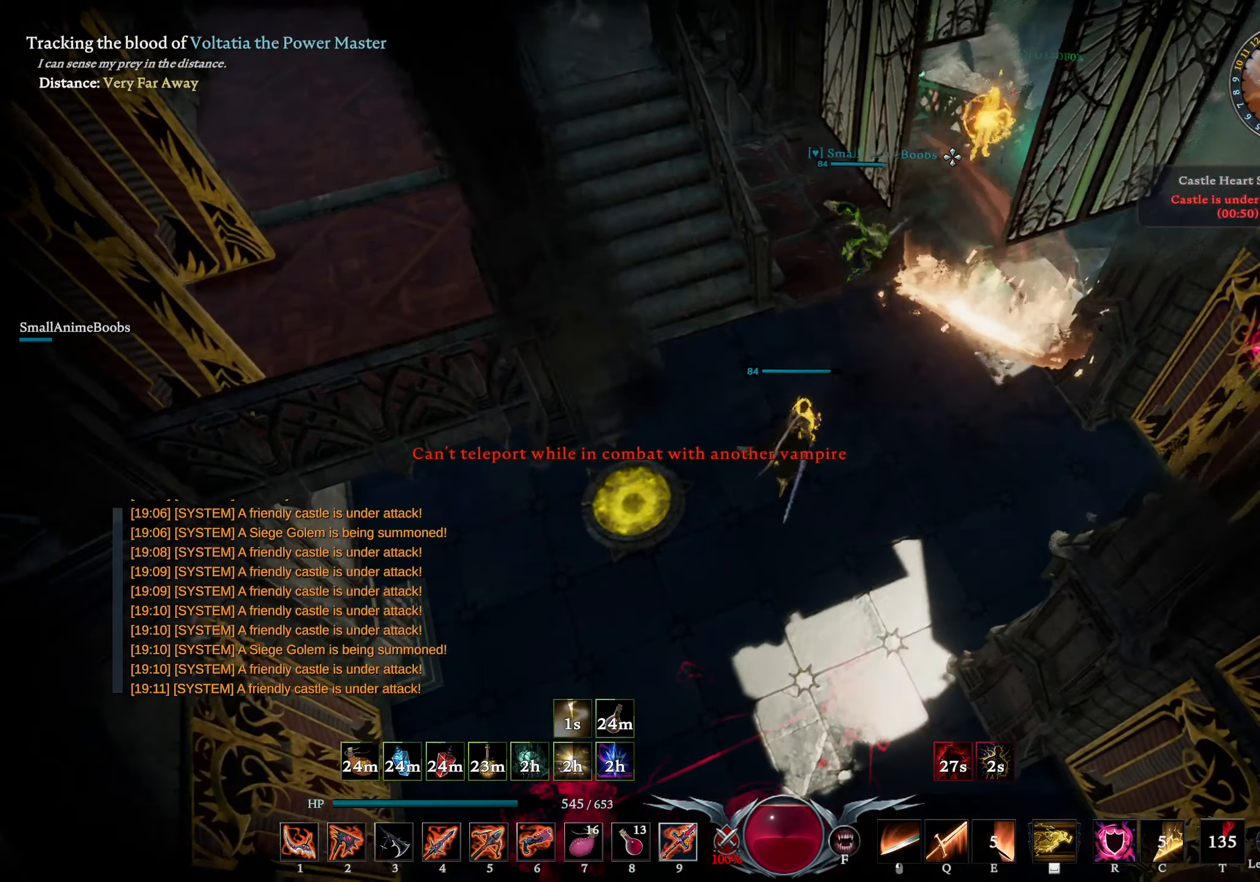
{"buttons": [], "left_stick": "up", "right_stick": "center", "events": [[100, "right_stick", "down-right"], [183, "right_stick", "center"]]}
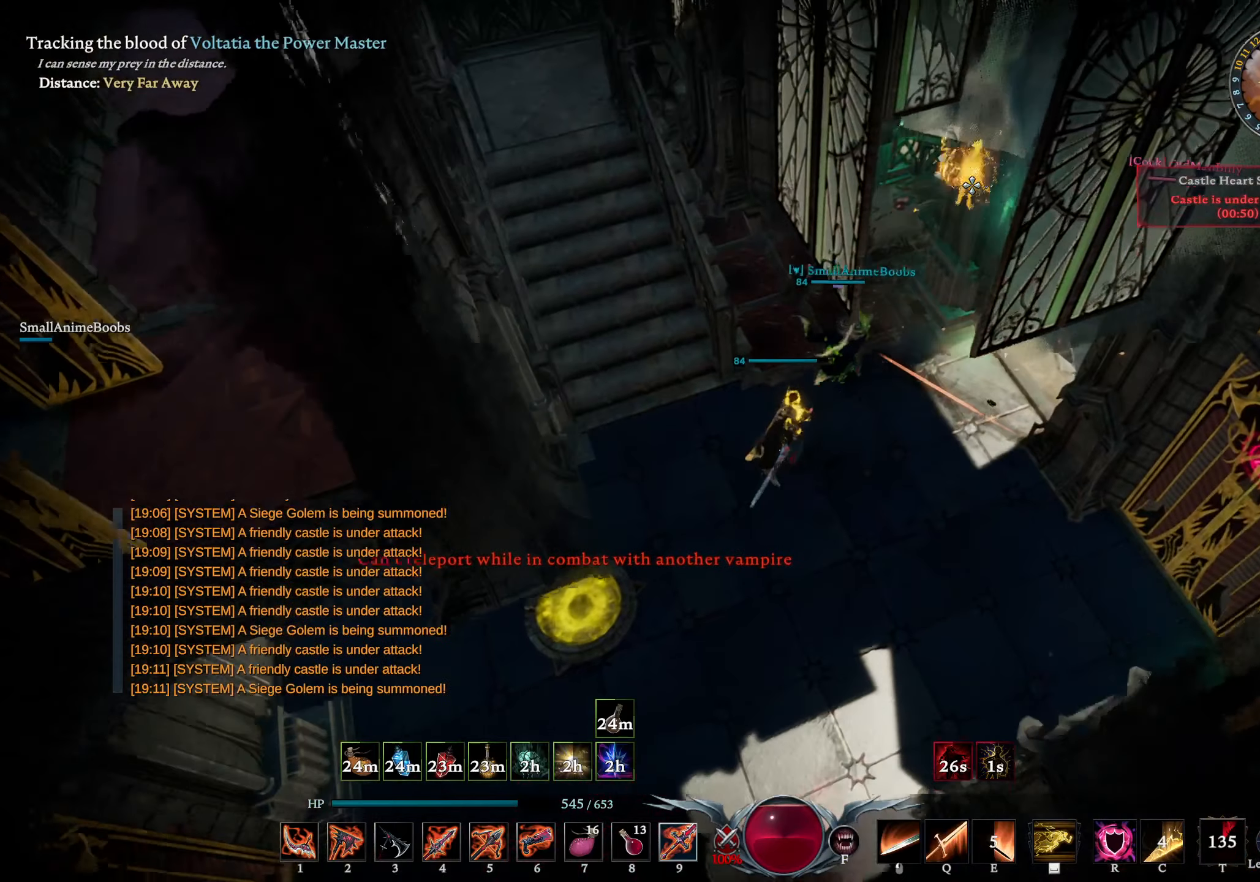
{"buttons": [], "left_stick": "down", "right_stick": "left", "events": [[133, "right_stick", "down-right"], [250, "L2", "down"], [266, "right_stick", "right"], [300, "left_stick", "down"], [400, "right_stick", "left"], [416, "L2", "up"]]}
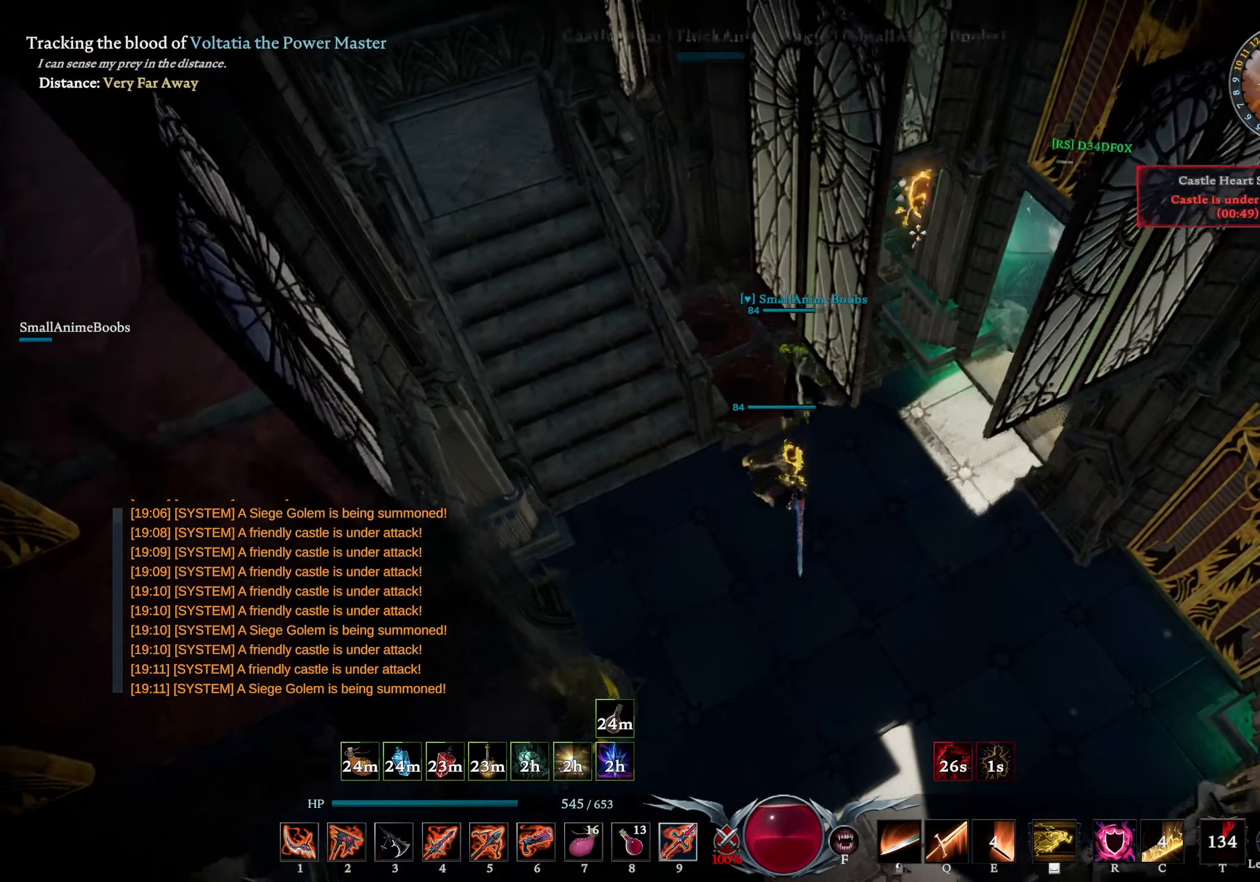
{"buttons": [], "left_stick": "up-left", "right_stick": "center", "events": [[50, "left_stick", "down-left"], [50, "right_stick", "center"], [183, "left_stick", "left"], [350, "left_stick", "up-left"]]}
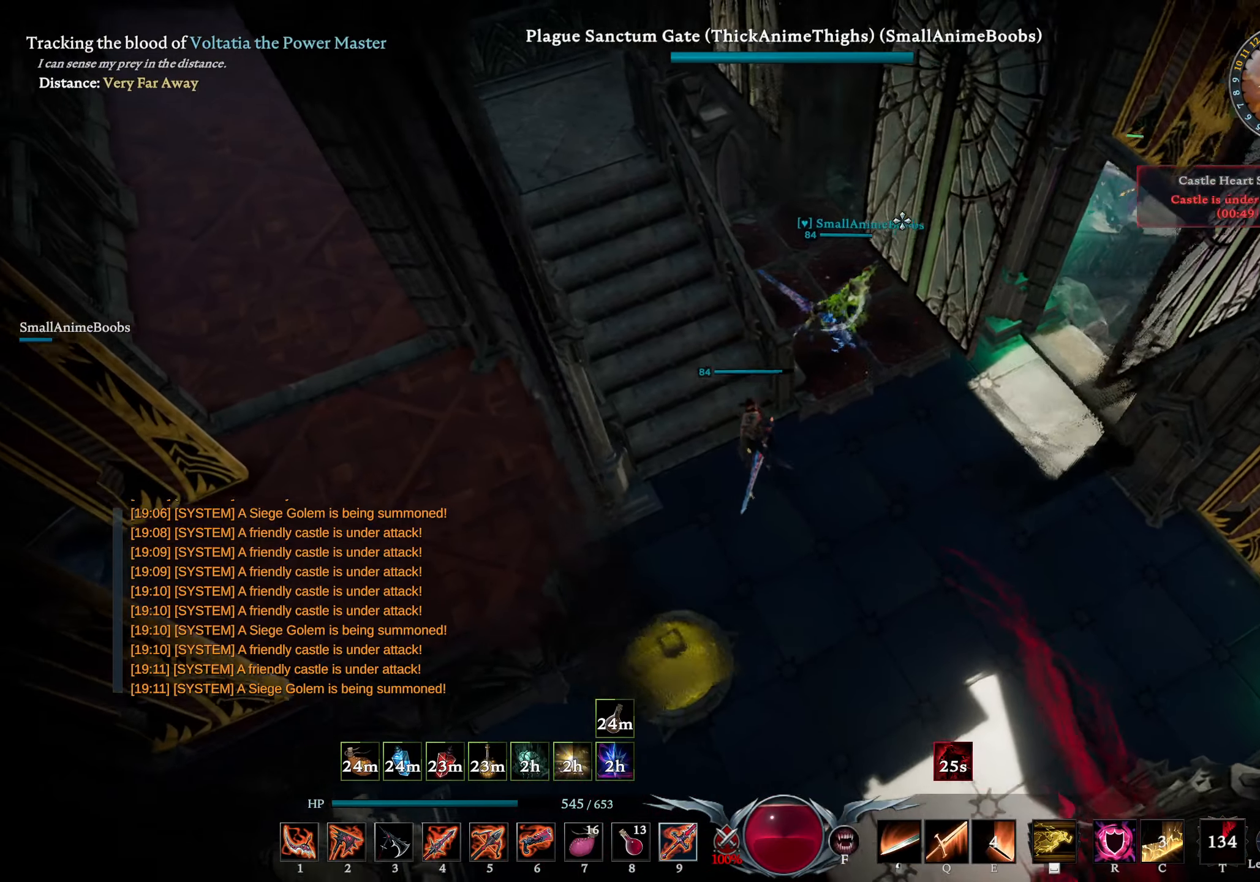
{"buttons": [], "left_stick": "up-left", "right_stick": "center", "events": [[233, "L1", "down"], [300, "SQUARE", "down"], [366, "SQUARE", "up"], [400, "L1", "up"]]}
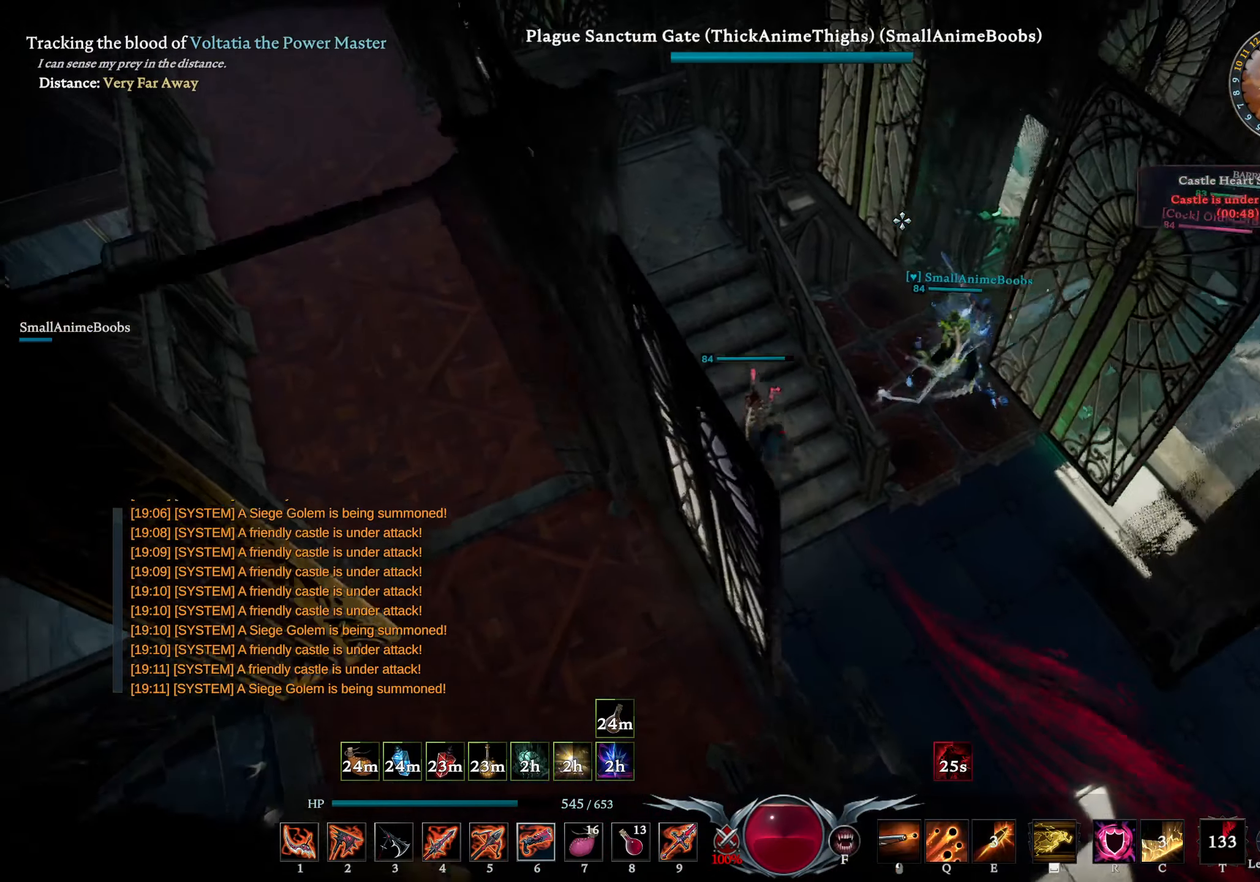
{"buttons": [], "left_stick": "up-left", "right_stick": "center", "events": [[83, "L2", "down"], [83, "right_stick", "down-right"], [266, "L2", "up"], [266, "right_stick", "center"], [400, "TRIANGLE", "down"], [466, "TRIANGLE", "up"]]}
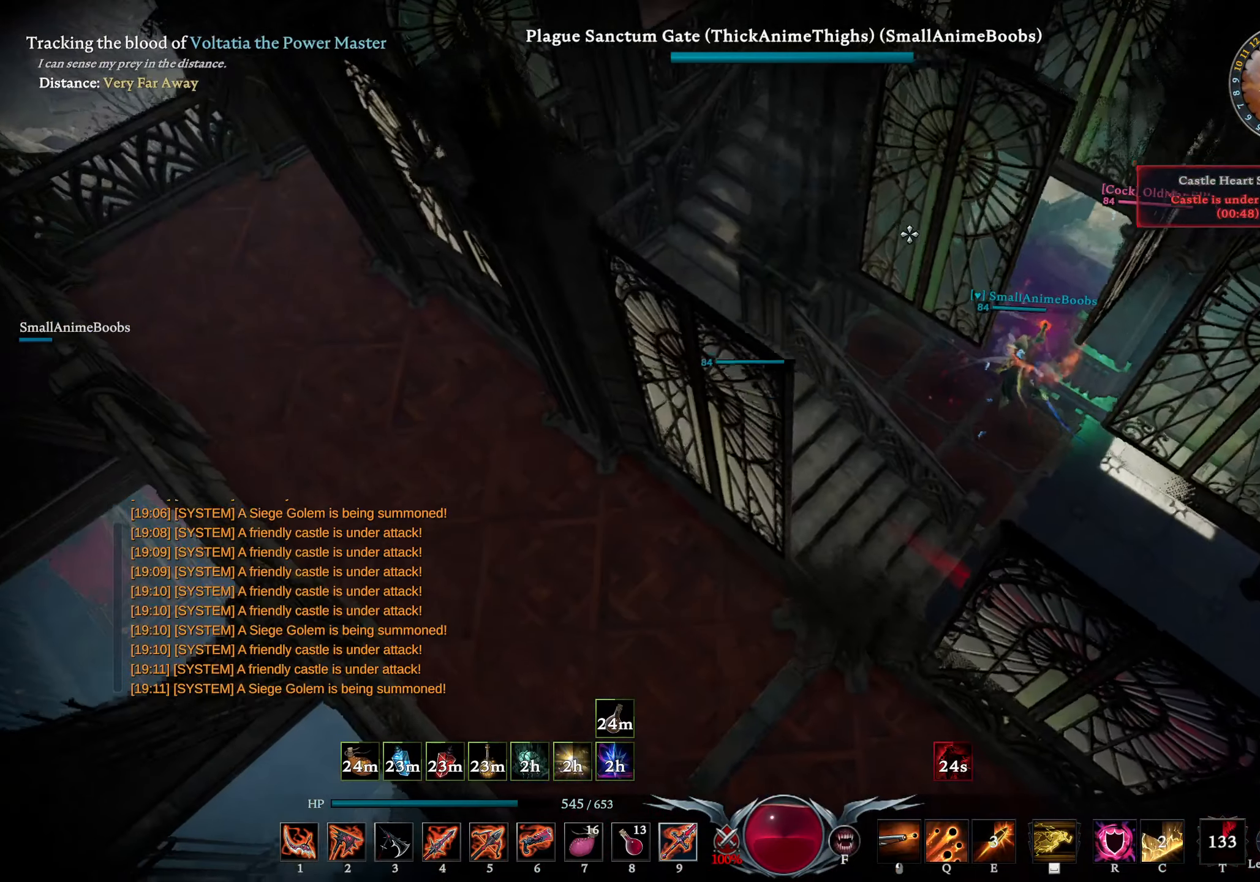
{"buttons": [], "left_stick": "center", "right_stick": "center", "events": [[66, "L1", "down"], [100, "right_stick", "left"], [116, "R1", "down"], [216, "R1", "up"], [216, "right_stick", "center"], [266, "L1", "up"], [333, "left_stick", "center"]]}
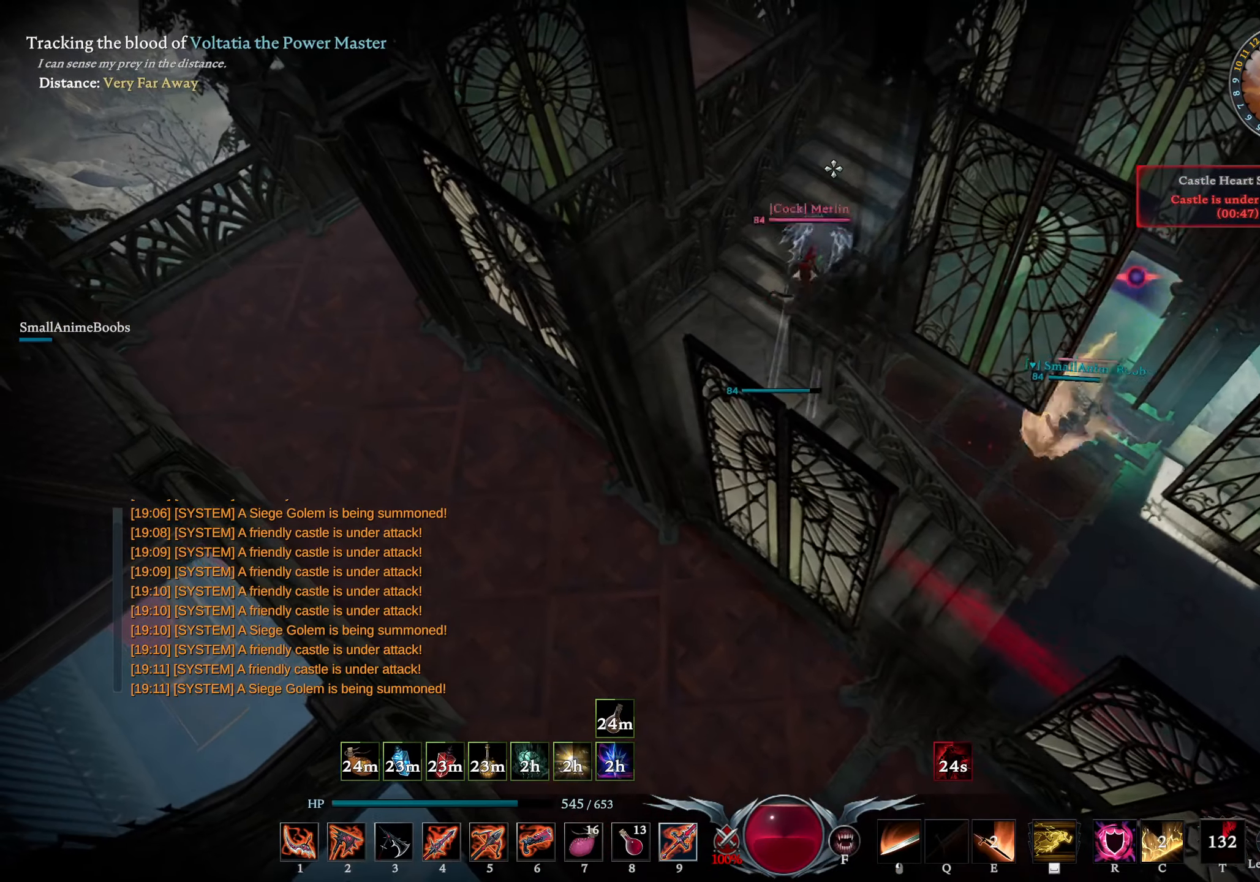
{"buttons": [], "left_stick": "left", "right_stick": "down-left", "events": [[100, "left_stick", "up"], [366, "right_stick", "down-left"], [400, "left_stick", "left"]]}
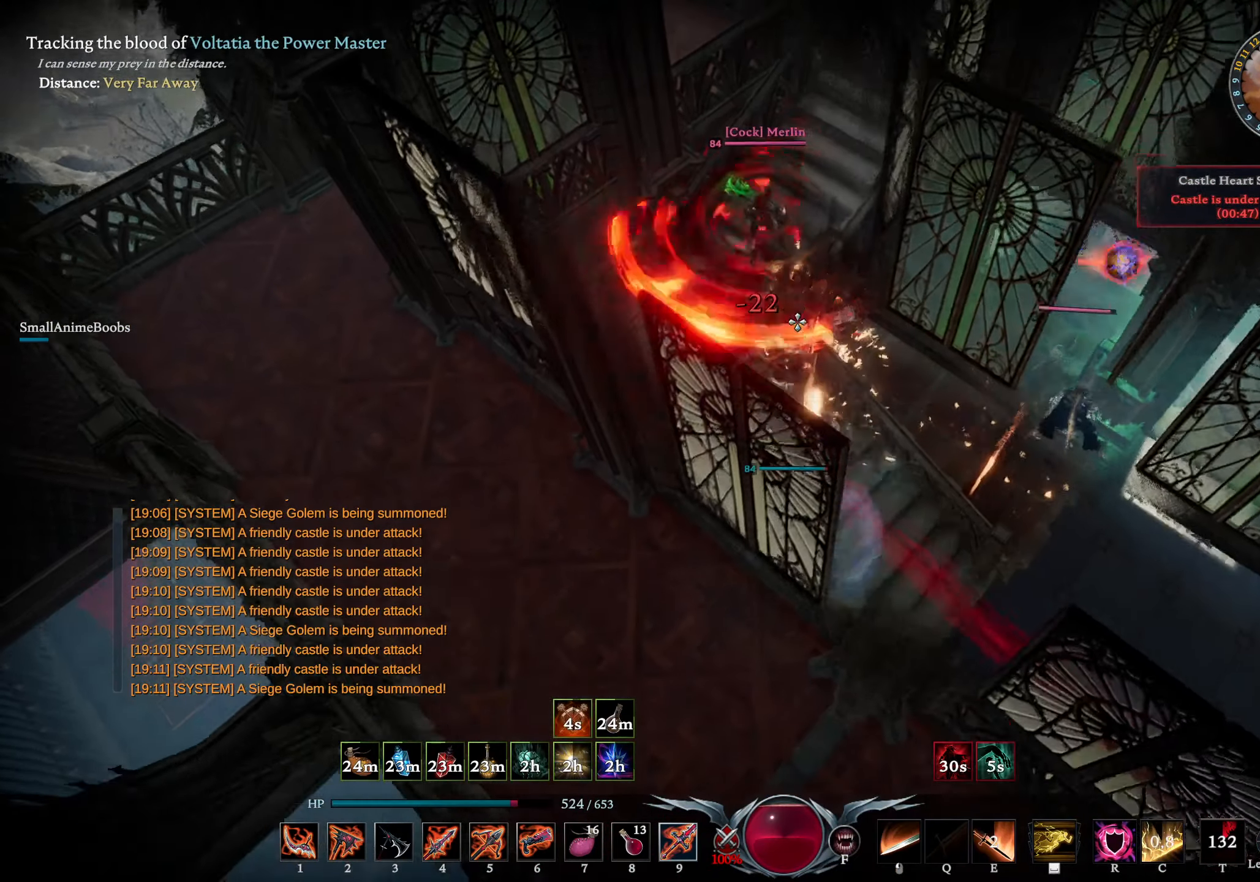
{"buttons": [], "left_stick": "up-left", "right_stick": "center", "events": [[16, "right_stick", "center"], [133, "left_stick", "up-left"], [283, "L1", "down"], [400, "SQUARE", "down"], [466, "SQUARE", "up"], [483, "L1", "up"]]}
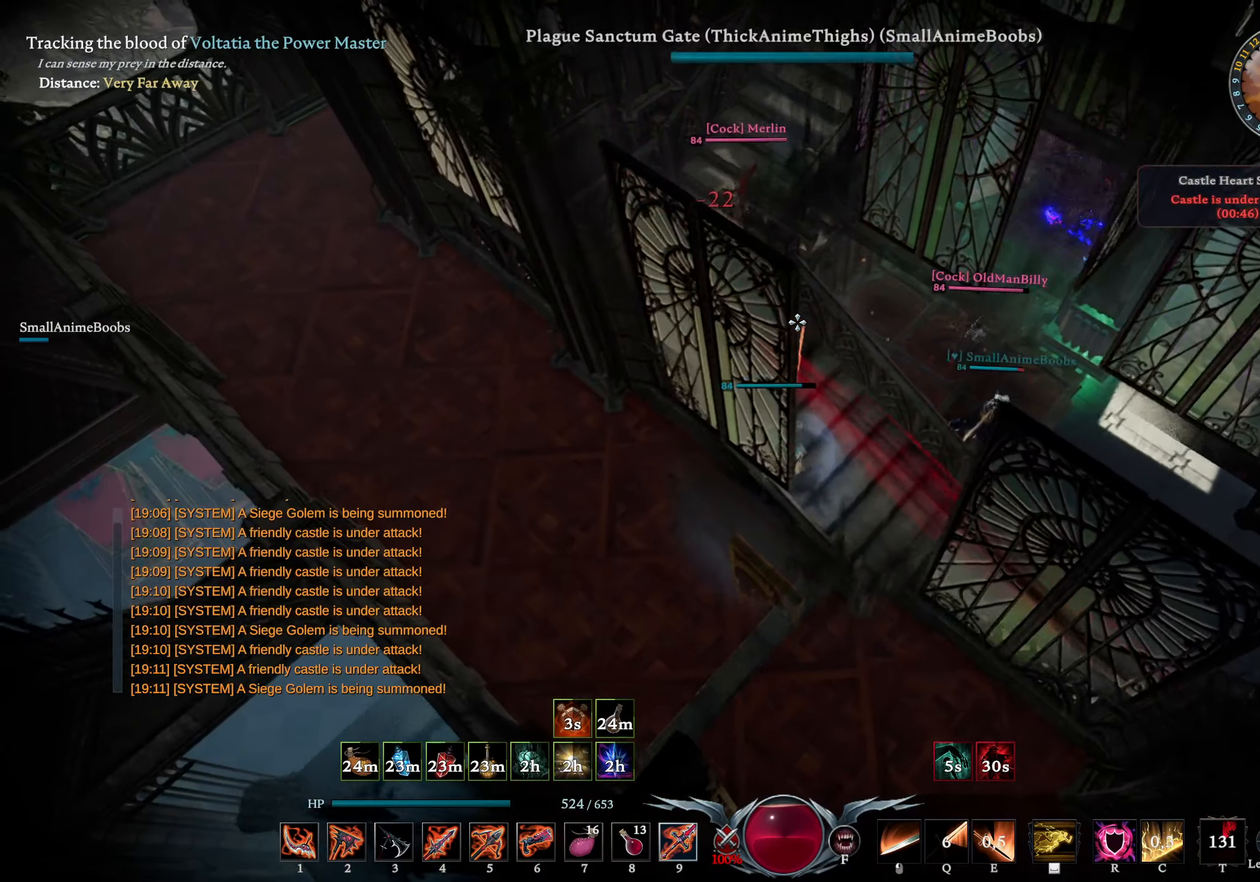
{"buttons": ["R2"], "left_stick": "up-right", "right_stick": "down-left", "events": [[50, "R1", "down"], [100, "right_stick", "up-left"], [233, "left_stick", "center"], [233, "right_stick", "center"], [400, "right_stick", "down-left"], [416, "R1", "up"], [416, "left_stick", "up-right"], [500, "R2", "down"]]}
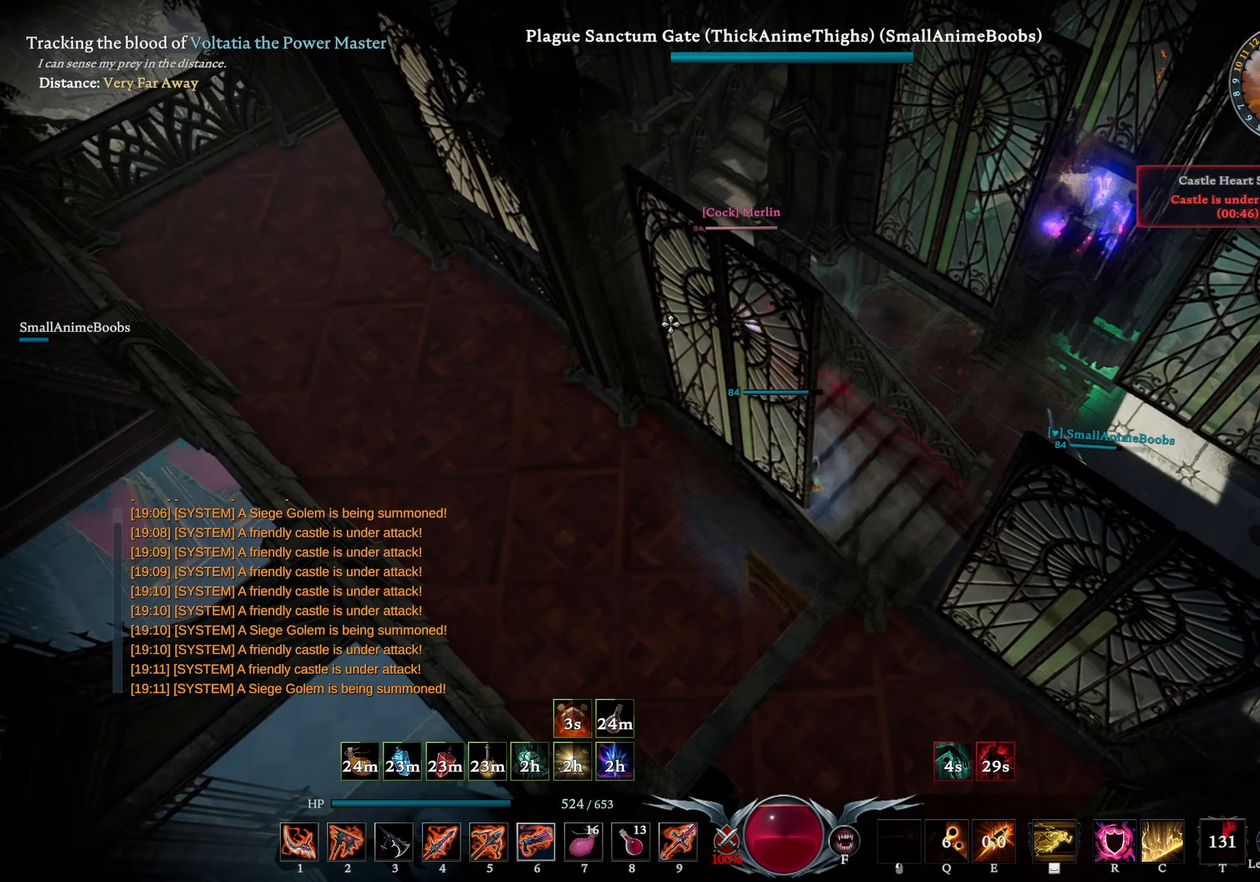
{"buttons": [], "left_stick": "down-right", "right_stick": "center", "events": [[16, "right_stick", "left"], [50, "left_stick", "right"], [116, "R2", "up"], [116, "right_stick", "center"], [133, "L2", "down"], [250, "right_stick", "right"], [300, "L2", "up"], [316, "left_stick", "down-right"], [500, "right_stick", "center"]]}
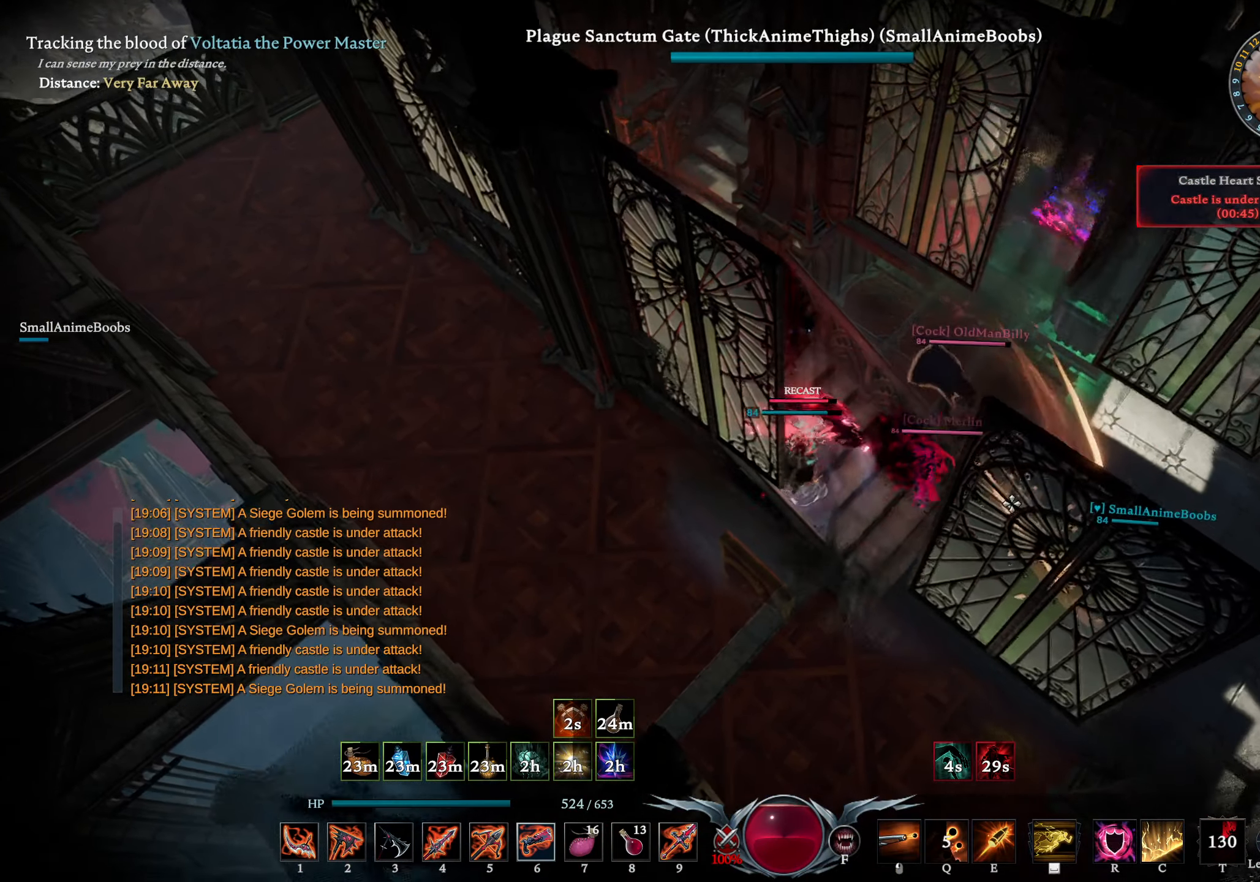
{"buttons": [], "left_stick": "down-right", "right_stick": "center", "events": [[417, "right_stick", "down-right"], [483, "right_stick", "center"]]}
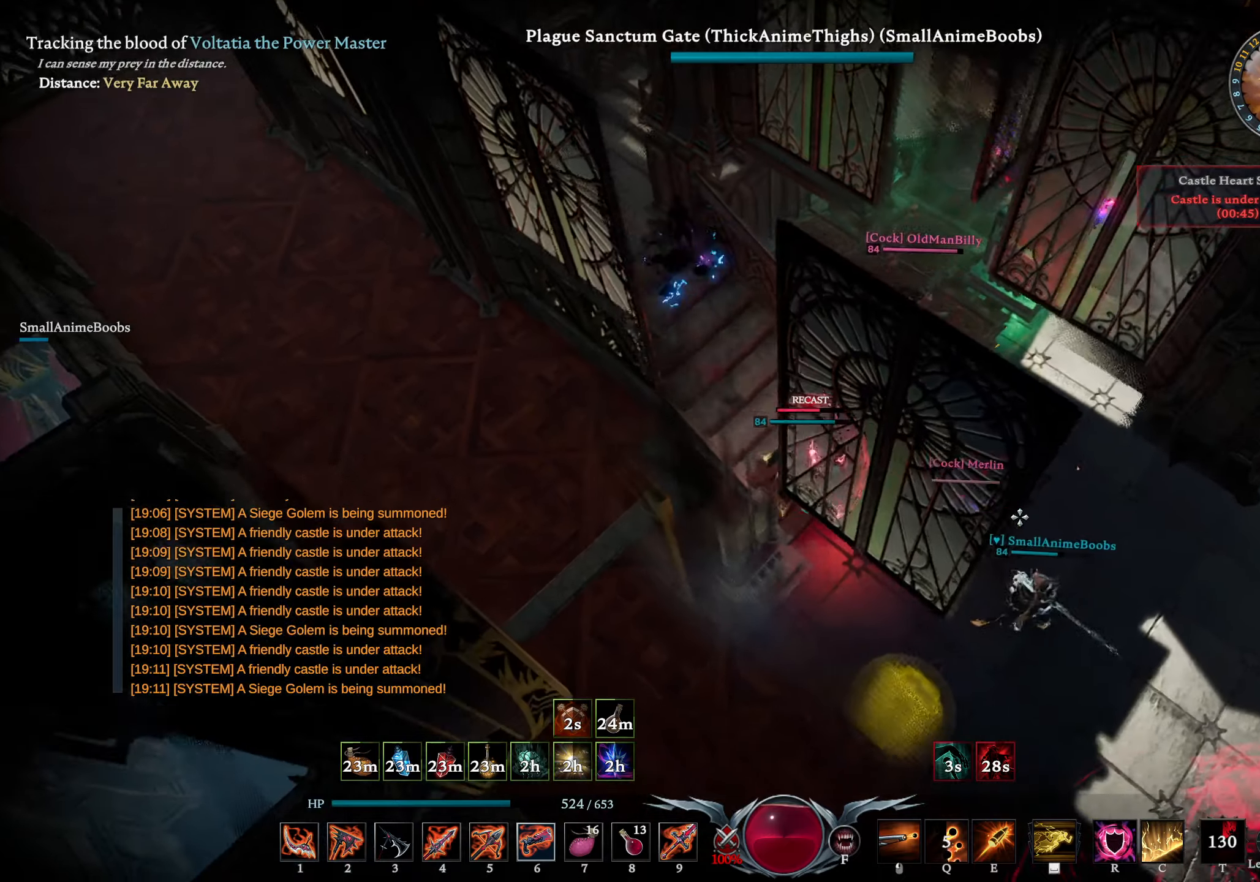
{"buttons": [], "left_stick": "right", "right_stick": "up-left", "events": [[183, "right_stick", "left"], [233, "right_stick", "up-left"], [350, "left_stick", "right"]]}
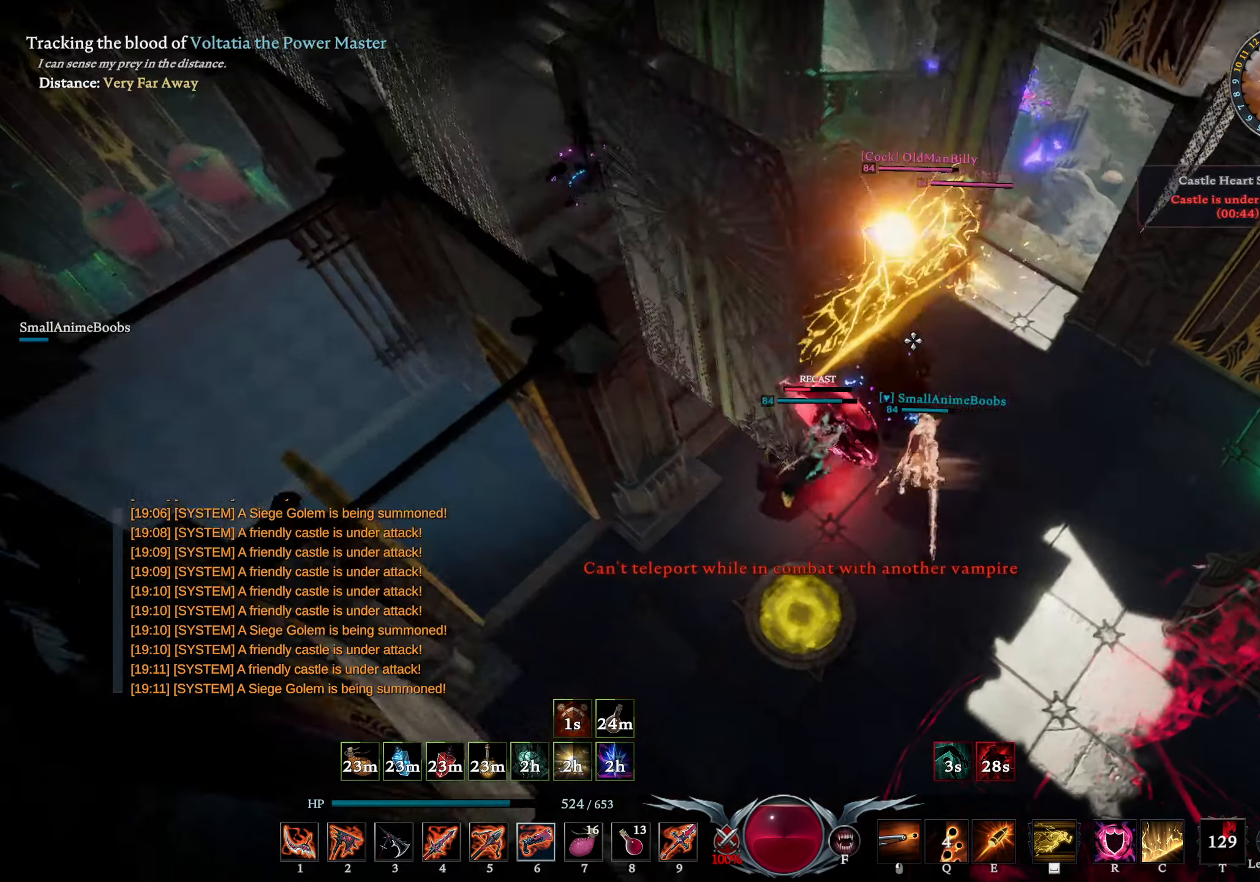
{"buttons": [], "left_stick": "down-right", "right_stick": "center", "events": [[100, "left_stick", "down-right"], [183, "R2", "down"], [283, "right_stick", "center"], [300, "R2", "up"]]}
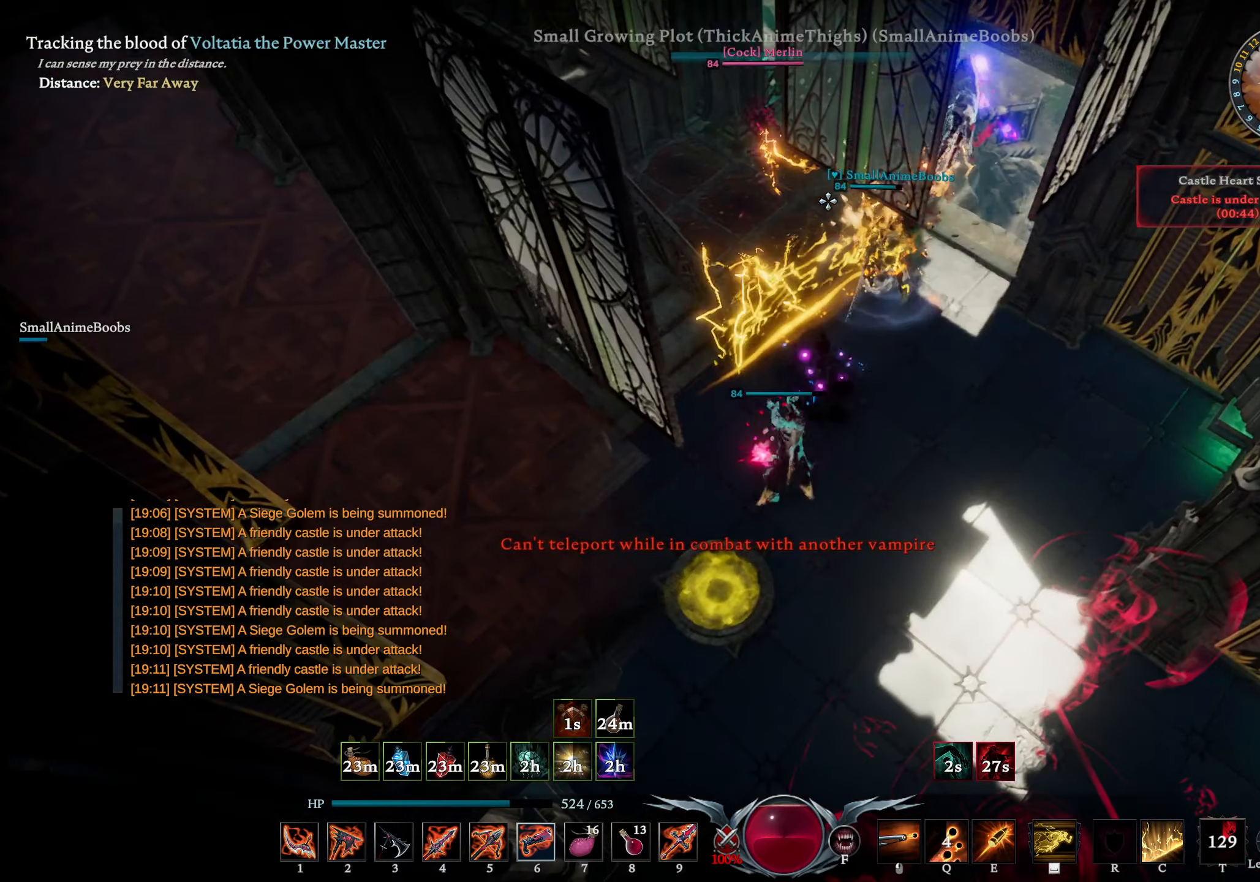
{"buttons": [], "left_stick": "right", "right_stick": "down-left", "events": [[233, "right_stick", "down-left"], [267, "DPAD_DOWN", "down"], [367, "DPAD_DOWN", "up"], [450, "left_stick", "right"]]}
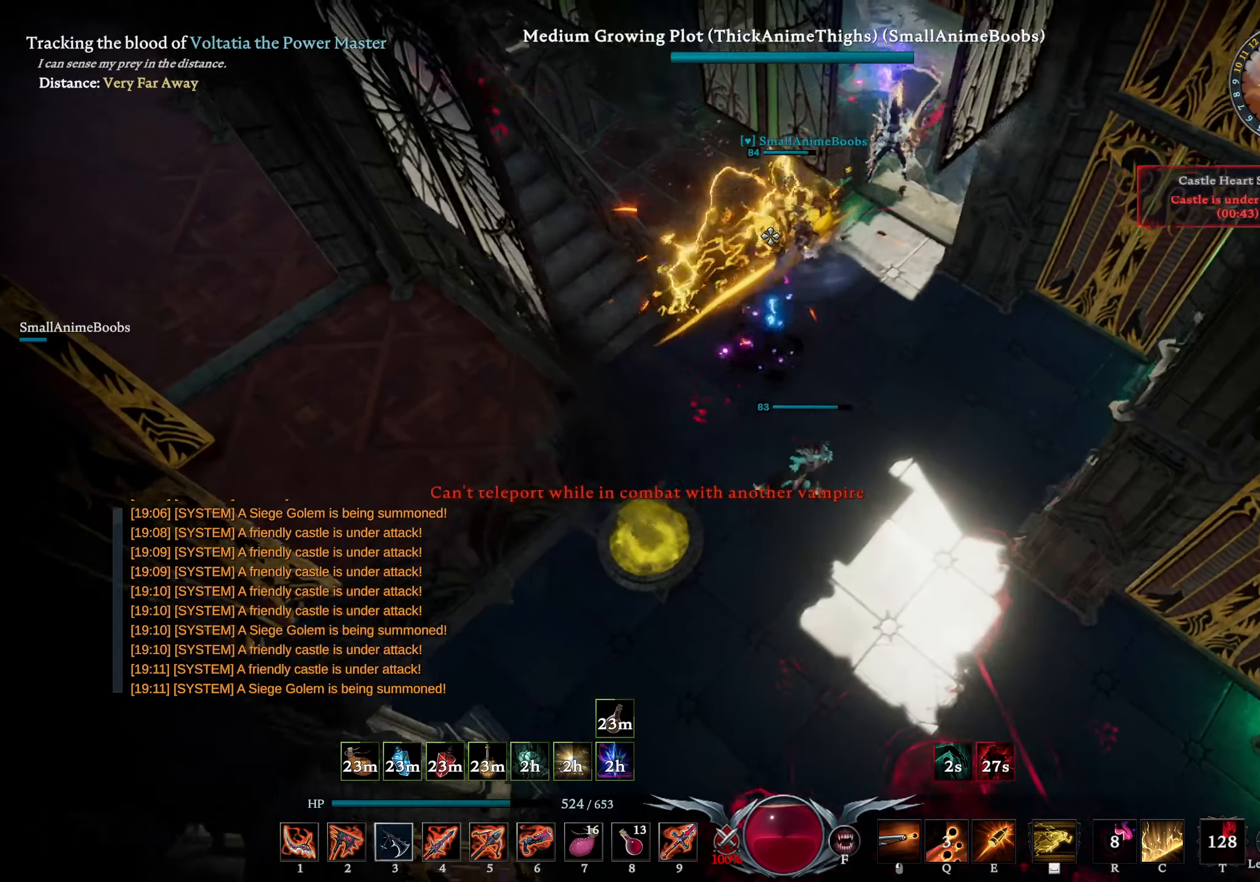
{"buttons": ["L1", "R2"], "left_stick": "up-right", "right_stick": "left", "events": [[17, "right_stick", "center"], [217, "right_stick", "right"], [300, "right_stick", "center"], [333, "left_stick", "up-right"], [383, "L1", "down"], [450, "right_stick", "left"], [467, "R2", "down"]]}
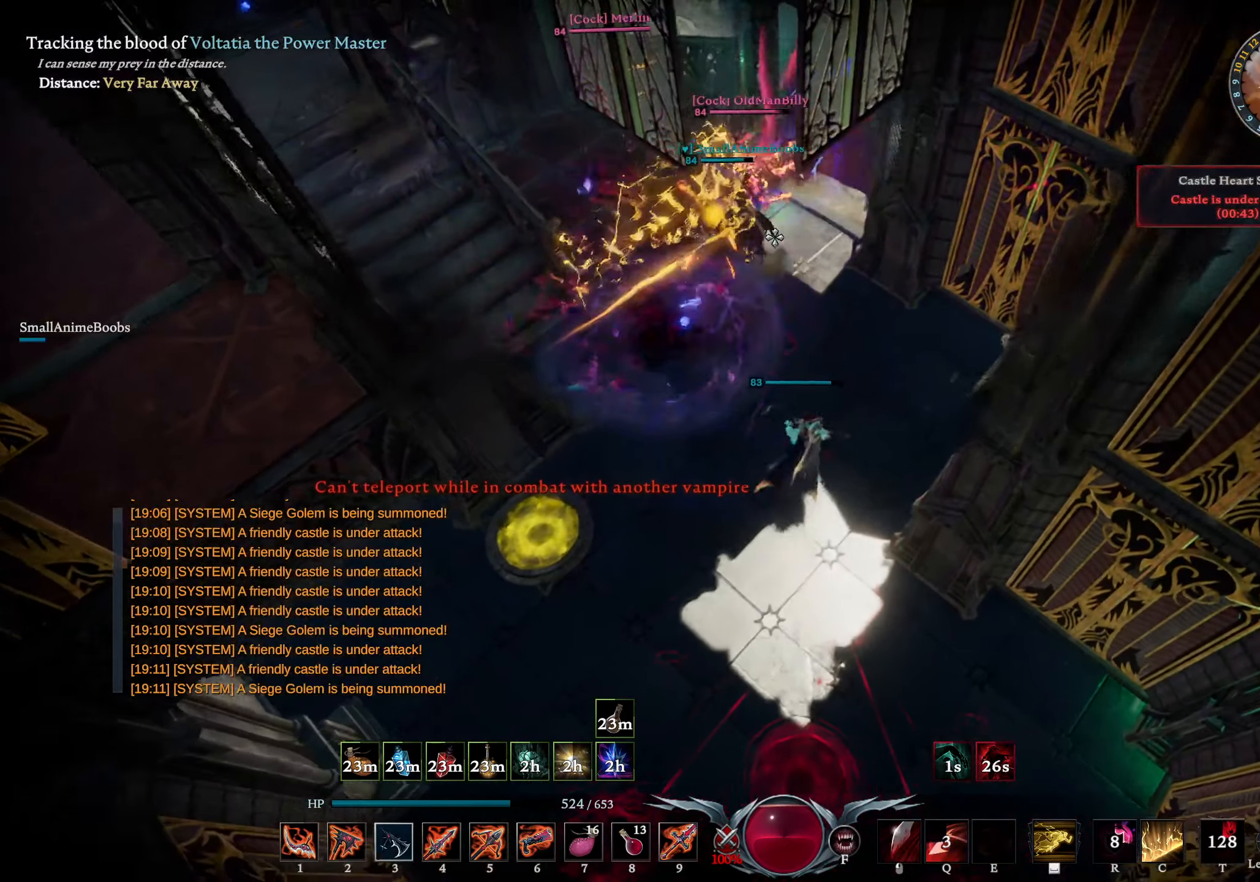
{"buttons": ["L1"], "left_stick": "down", "right_stick": "center", "events": [[100, "R2", "up"], [117, "L1", "up"], [117, "right_stick", "center"], [200, "left_stick", "center"], [217, "right_stick", "left"], [300, "right_stick", "center"], [400, "left_stick", "down-right"], [417, "L1", "down"], [467, "left_stick", "down"]]}
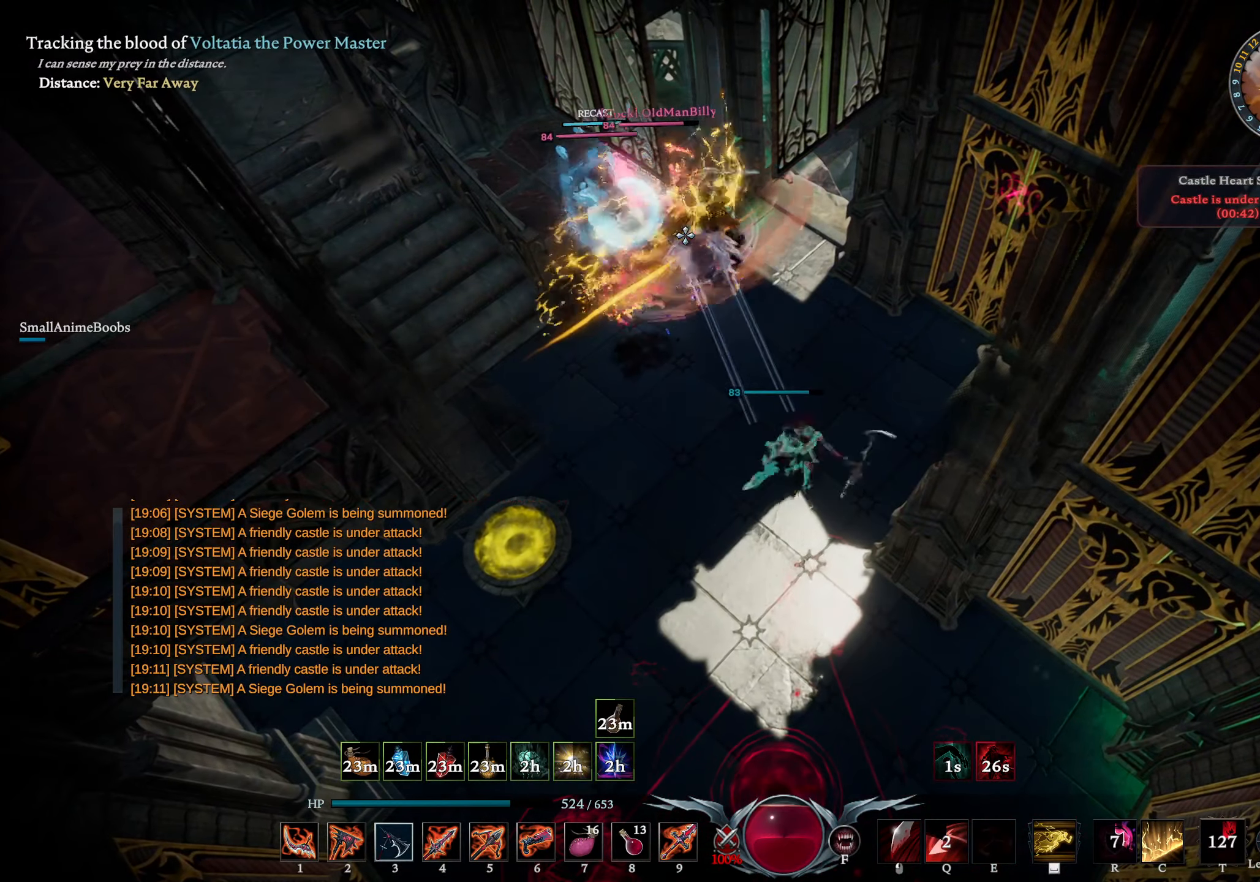
{"buttons": ["R1"], "left_stick": "down", "right_stick": "center", "events": [[17, "SQUARE", "down"], [83, "SQUARE", "up"], [100, "L1", "up"], [267, "right_stick", "down-right"], [317, "R1", "down"], [367, "right_stick", "center"]]}
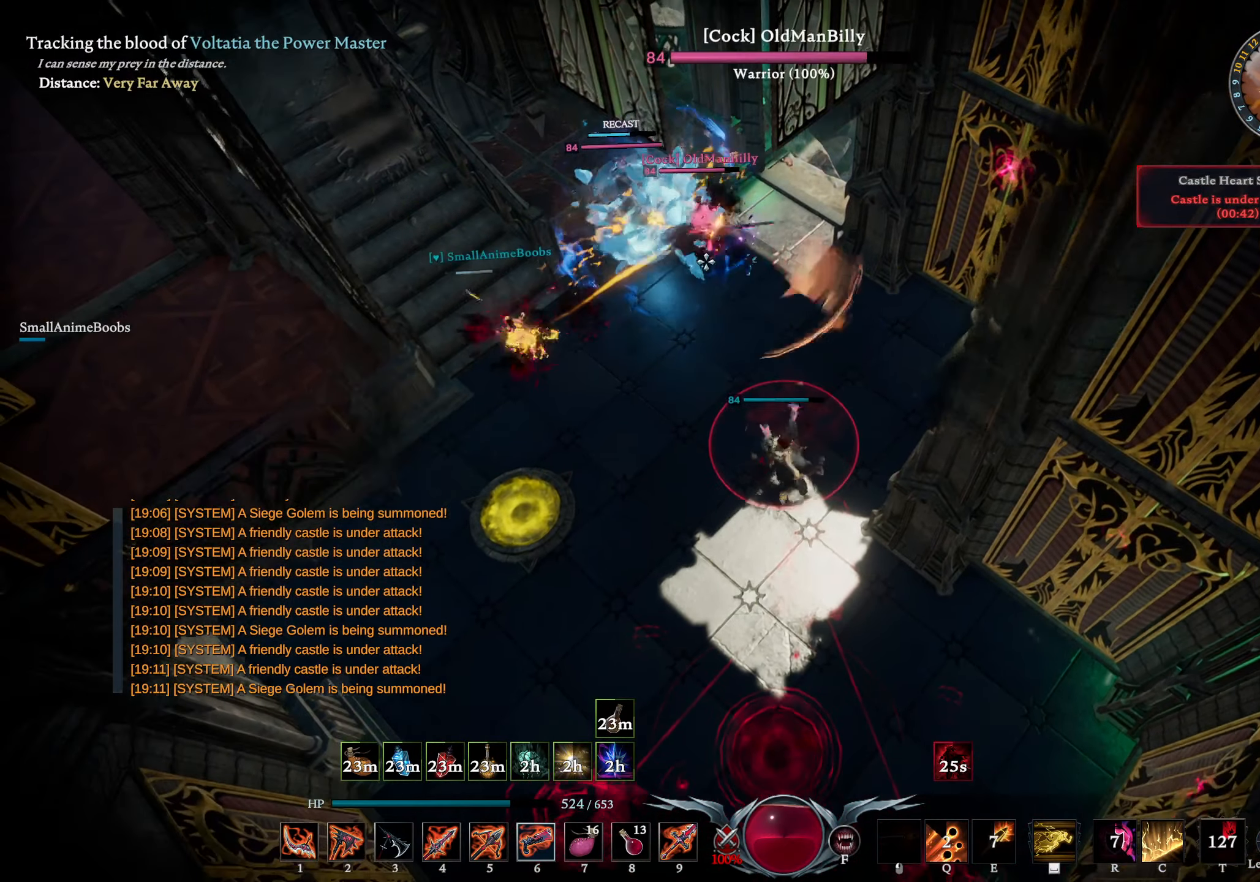
{"buttons": ["CIRCLE"], "left_stick": "down-left", "right_stick": "right", "events": [[67, "left_stick", "center"], [250, "left_stick", "down"], [283, "right_stick", "left"], [333, "left_stick", "down-left"], [333, "right_stick", "center"], [383, "CIRCLE", "down"], [433, "R1", "up"], [483, "right_stick", "right"]]}
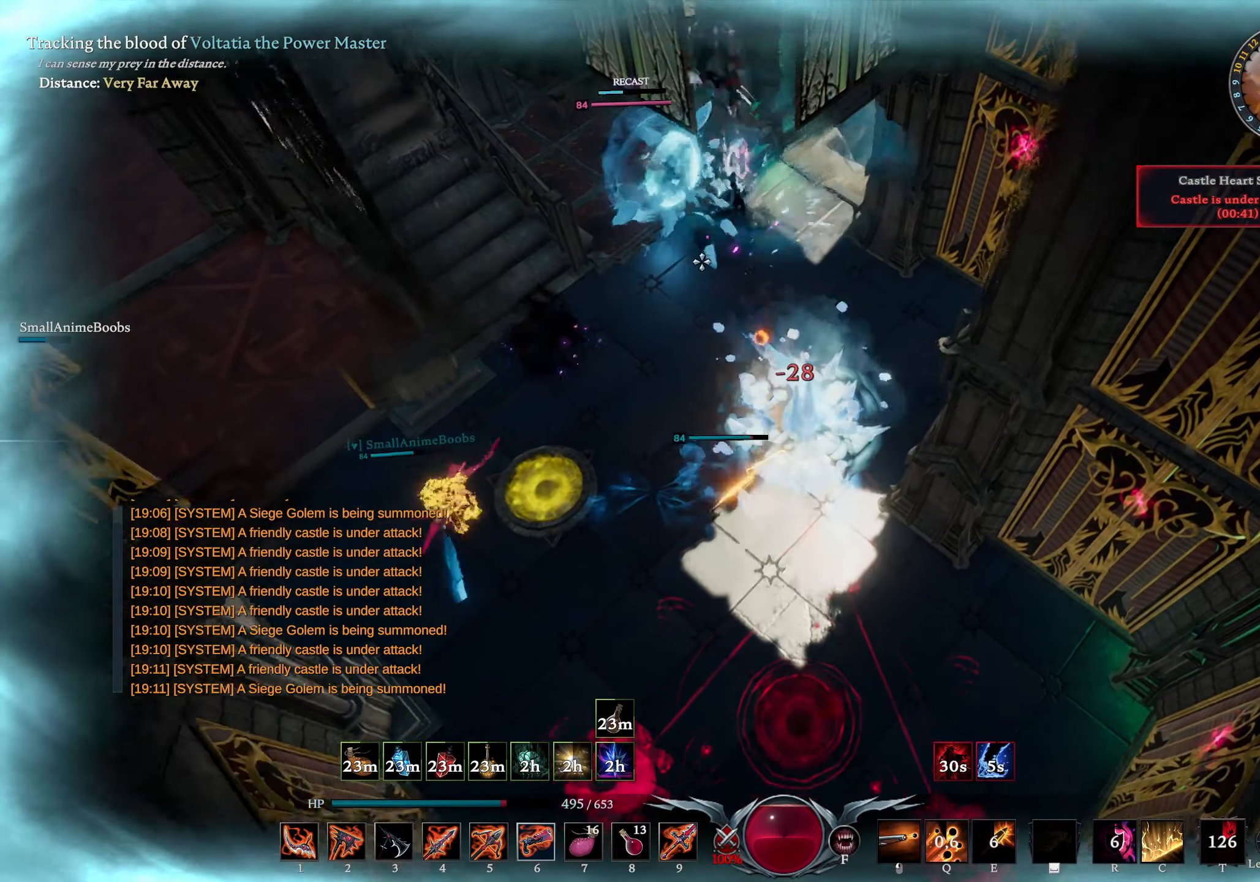
{"buttons": ["R1"], "left_stick": "center", "right_stick": "center", "events": [[50, "right_stick", "center"], [117, "CIRCLE", "up"], [183, "right_stick", "down-right"], [233, "right_stick", "right"], [333, "right_stick", "center"], [383, "left_stick", "center"], [450, "R1", "down"]]}
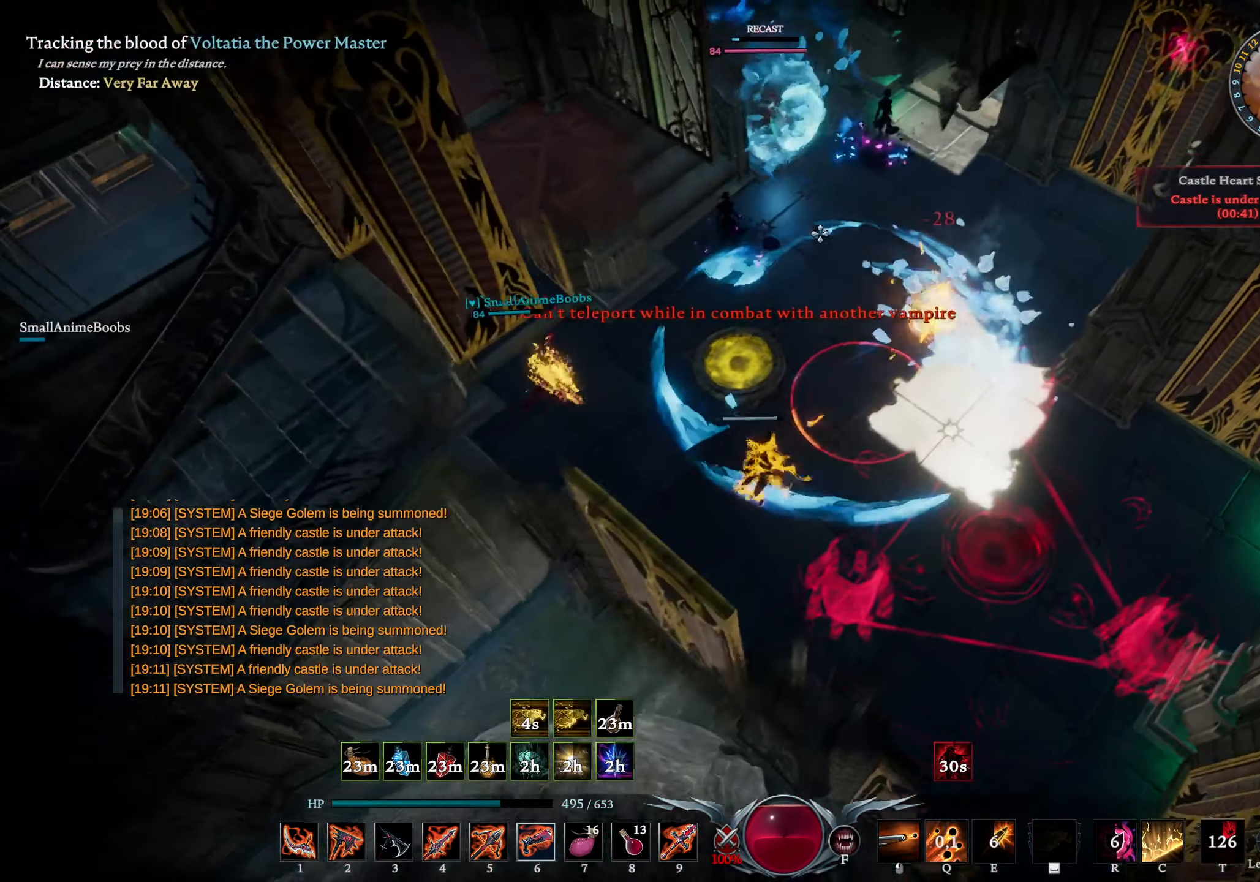
{"buttons": ["L1"], "left_stick": "left", "right_stick": "center", "events": [[83, "R1", "up"], [83, "left_stick", "left"], [150, "right_stick", "down-left"], [200, "L1", "down"], [267, "R2", "down"], [417, "right_stick", "center"], [483, "R2", "up"]]}
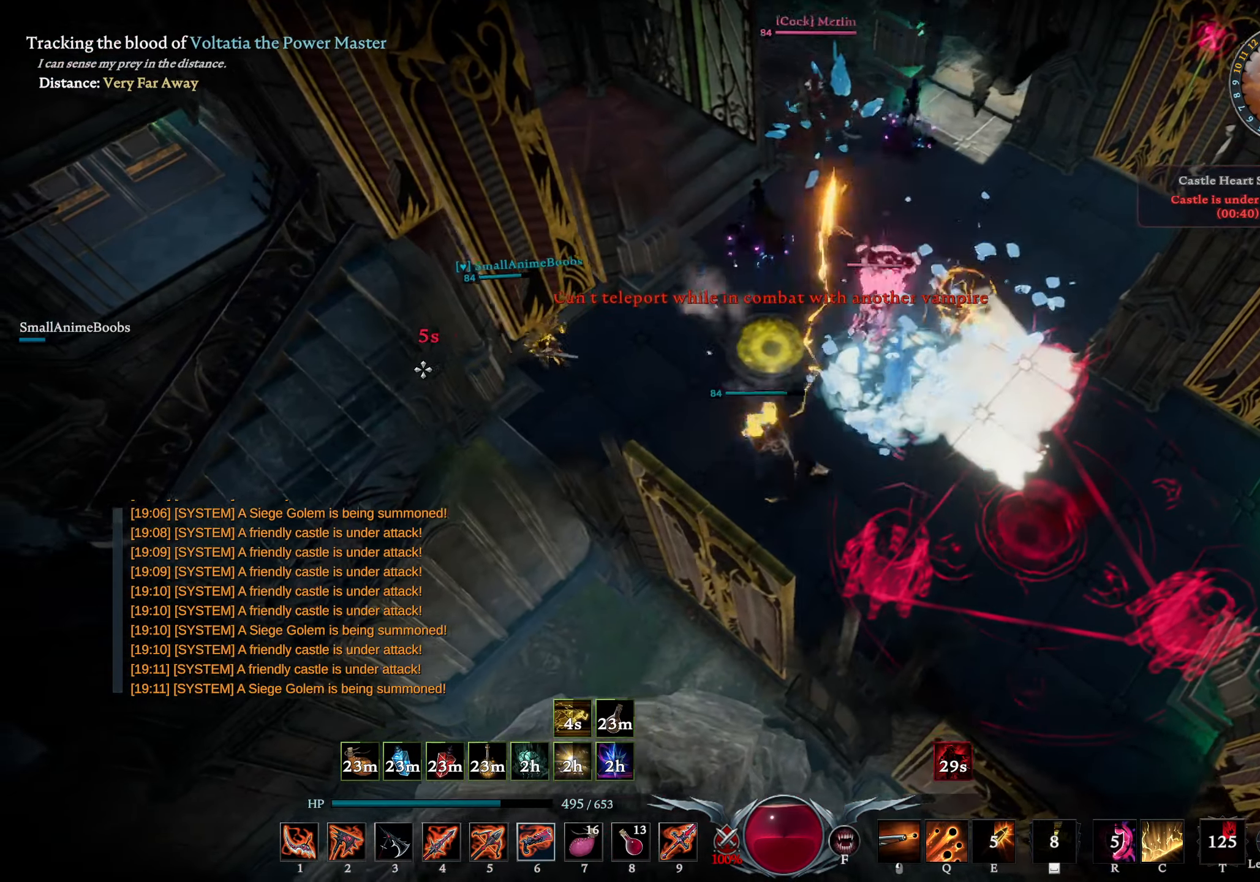
{"buttons": [], "left_stick": "down", "right_stick": "right", "events": [[50, "right_stick", "right"], [83, "L1", "up"], [284, "right_stick", "center"], [367, "left_stick", "down"], [384, "DPAD_UP", "down"], [484, "DPAD_UP", "up"], [484, "right_stick", "right"]]}
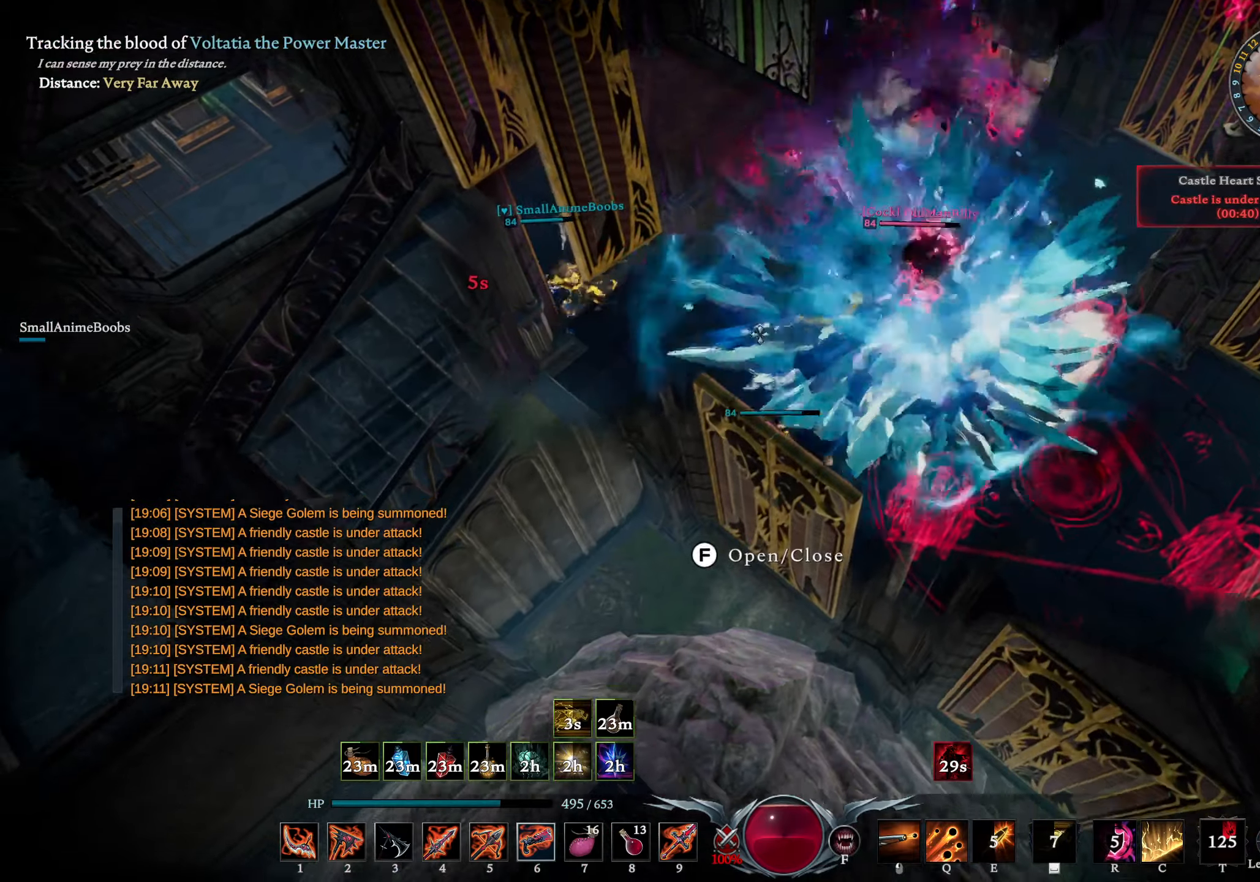
{"buttons": ["L1", "R1"], "left_stick": "left", "right_stick": "center", "events": [[84, "L1", "down"], [84, "R1", "down"], [100, "left_stick", "down-left"], [234, "left_stick", "left"], [234, "right_stick", "center"]]}
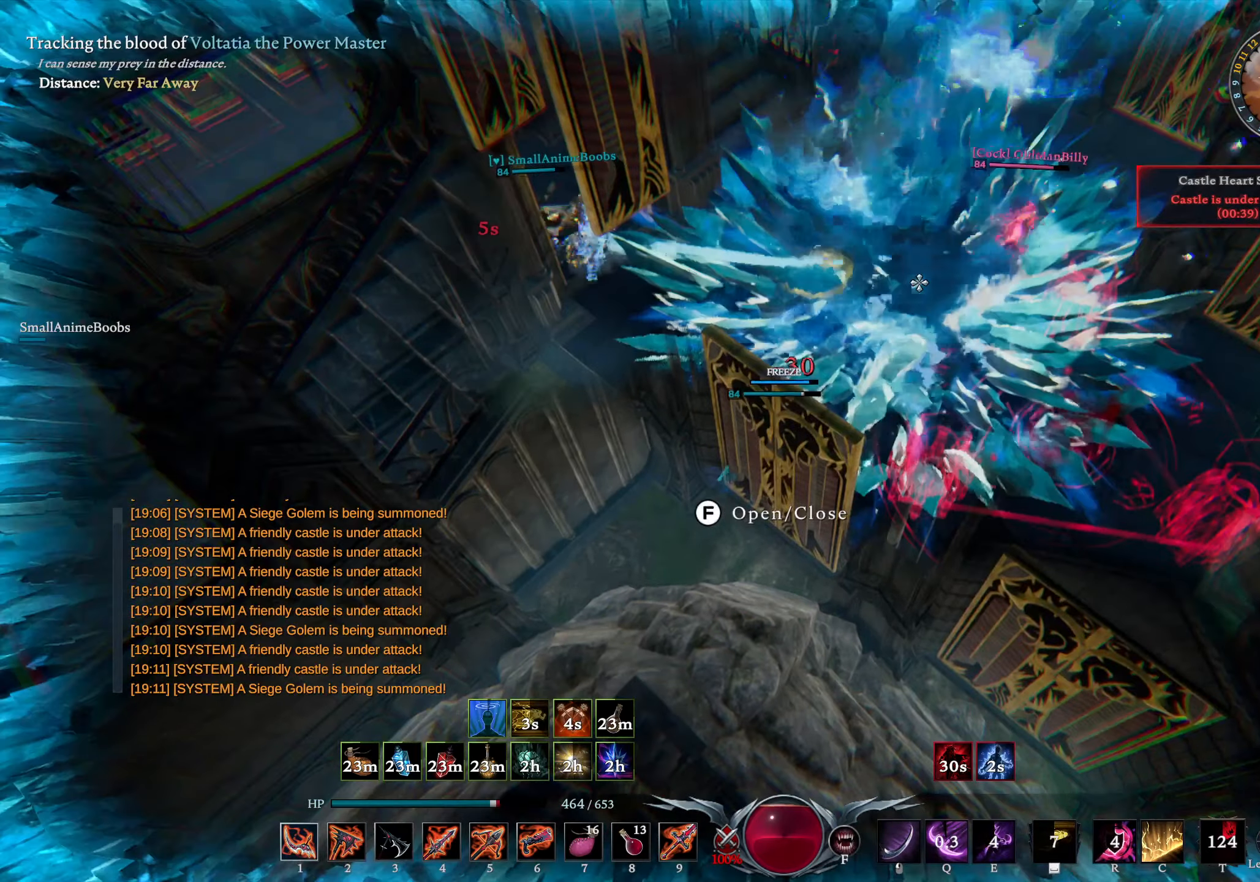
{"buttons": [], "left_stick": "up", "right_stick": "center", "events": [[17, "L1", "up"], [17, "R1", "up"], [34, "left_stick", "center"], [217, "left_stick", "up"], [217, "right_stick", "down-left"], [367, "right_stick", "center"]]}
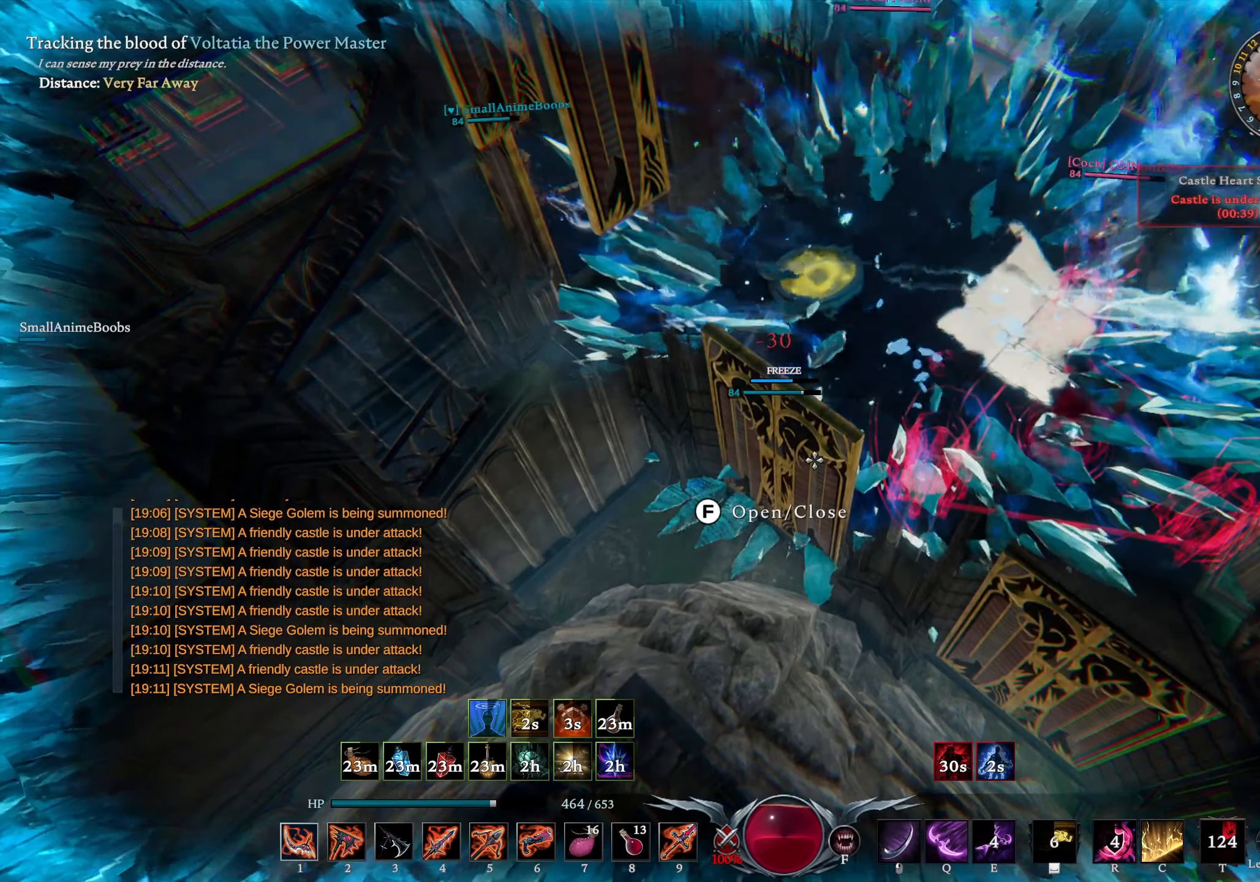
{"buttons": ["L3"], "left_stick": "center", "right_stick": "center", "events": [[17, "right_stick", "up-right"], [100, "right_stick", "center"], [150, "L3", "down"], [150, "left_stick", "center"]]}
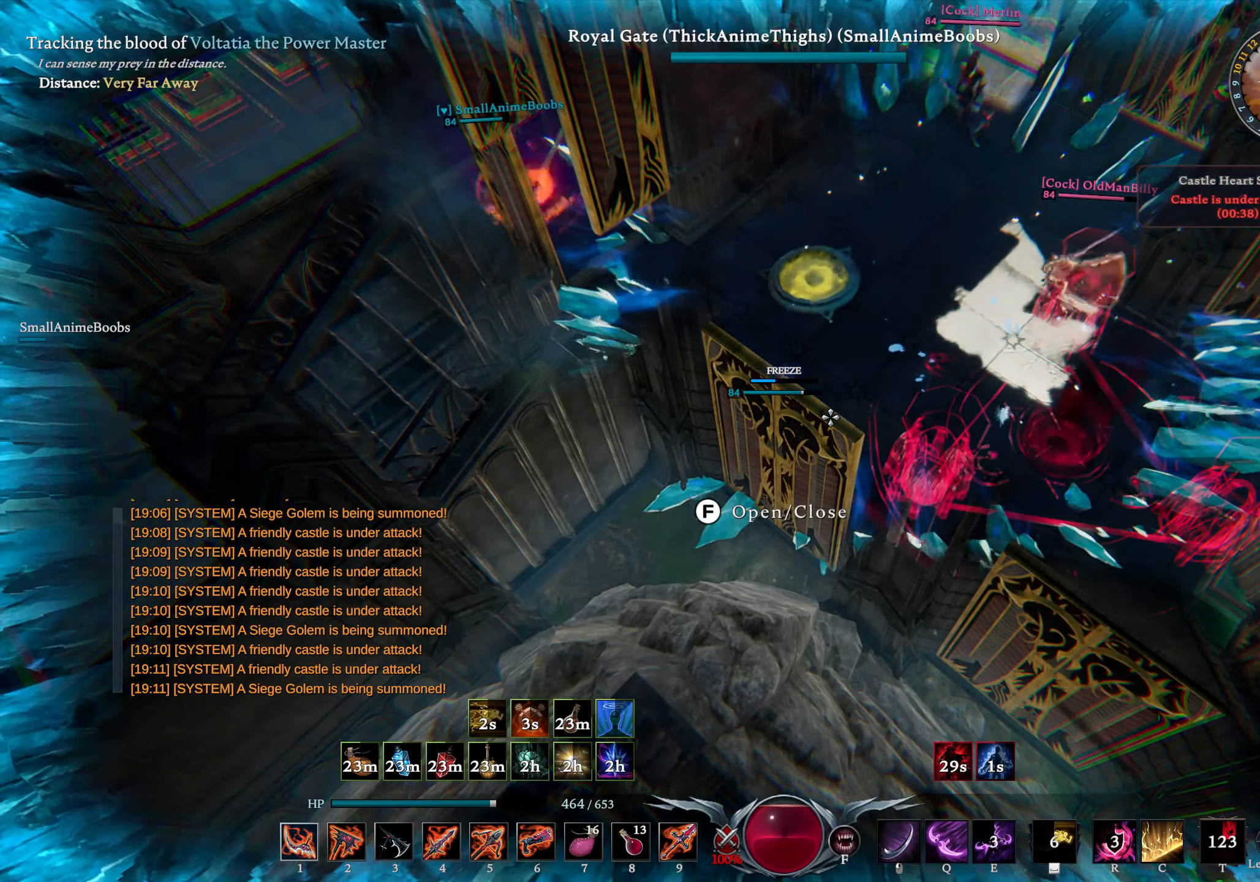
{"buttons": ["L3"], "left_stick": "center", "right_stick": "center", "events": []}
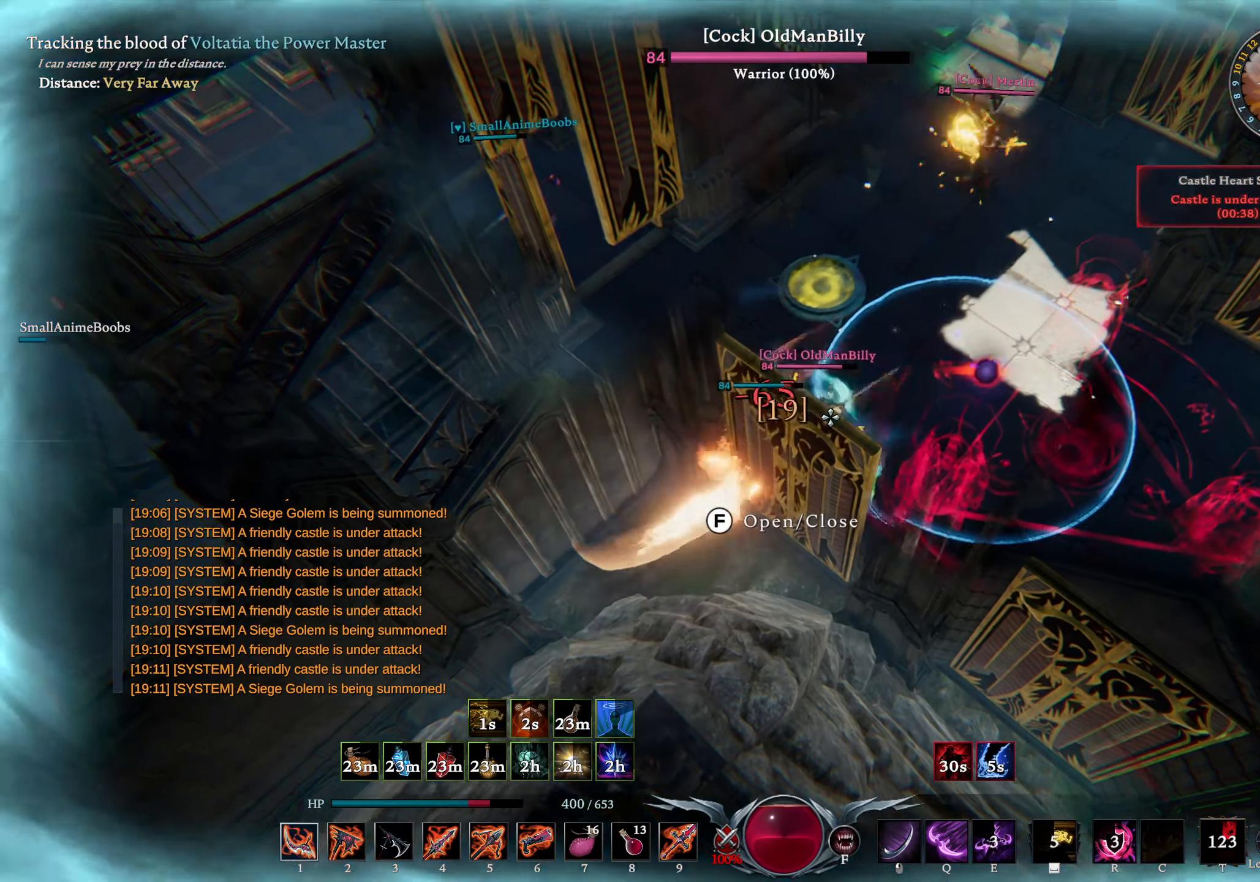
{"buttons": [], "left_stick": "down-right", "right_stick": "center", "events": [[434, "L3", "up"], [434, "left_stick", "down-right"]]}
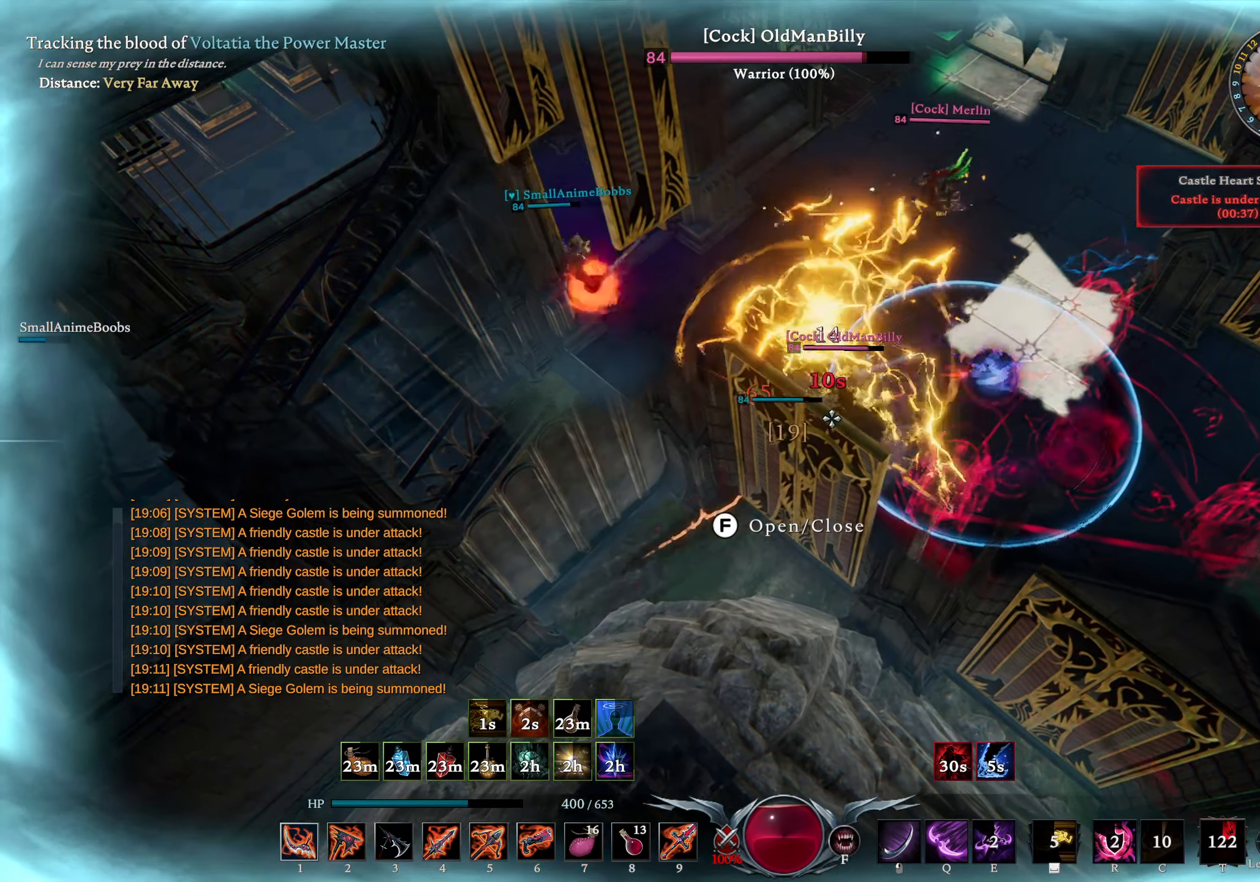
{"buttons": ["L1", "R1"], "left_stick": "up-right", "right_stick": "center", "events": [[84, "DPAD_UP", "down"], [167, "DPAD_UP", "up"], [200, "left_stick", "right"], [317, "right_stick", "up"], [350, "L1", "down"], [384, "R1", "down"], [384, "left_stick", "up-right"], [484, "right_stick", "center"]]}